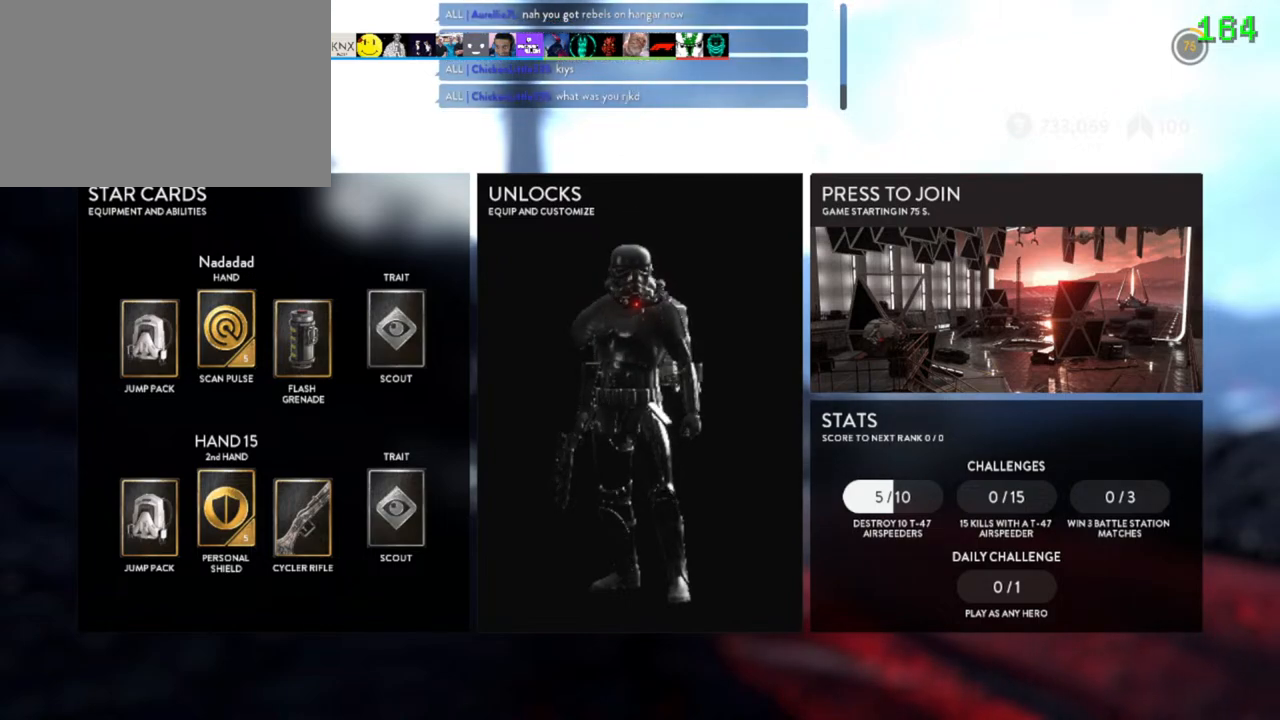
Gameplay with keyboard and mouse; each line is a JSON object with the keys and mouse buttons held at the frame after it. "events" lists presses ("down") and releases ("up") of "1", "2", "3", "4", "5", "a", "alt", "b", "c", "ctrl", "d", "e", "f", "g", "q", "r", "s", "shift", "space", "t", "tab", "v", "w", "x", "z", "mouse_left", "mouse_wheel" and "mouse_right" between this image and that frame as [ms after this image, input, new state], when the widget could be followed in between. "mouse_left", "mouse_wheel", "mouse_right" = the "left", "wheel", "right" buttons of the "mouse" list. No other keys are recorded. "wheel" means that the mouse wheel is clicked or scrolled. Mouse movement is not recorded.
{"keys": [], "mouse": [], "events": [[133, "mouse_left", "down"], [200, "mouse_left", "up"]]}
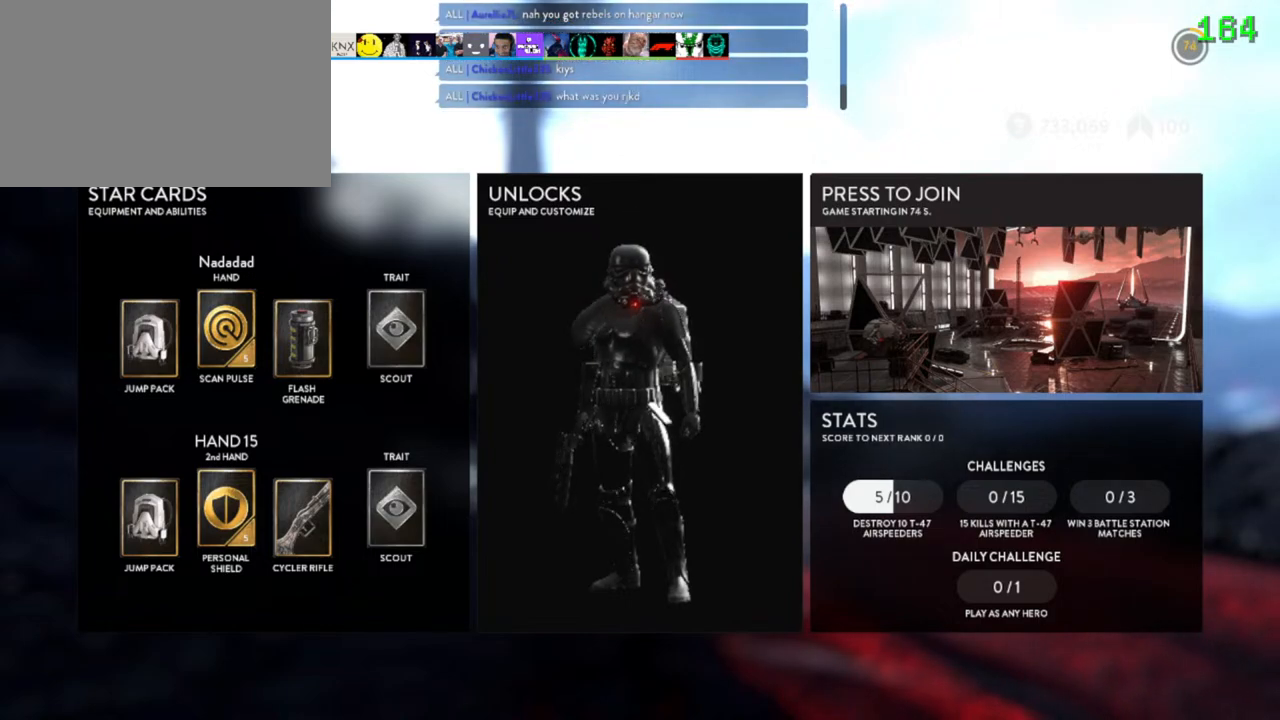
{"keys": [], "mouse": [], "events": [[367, "mouse_left", "down"], [450, "mouse_left", "up"]]}
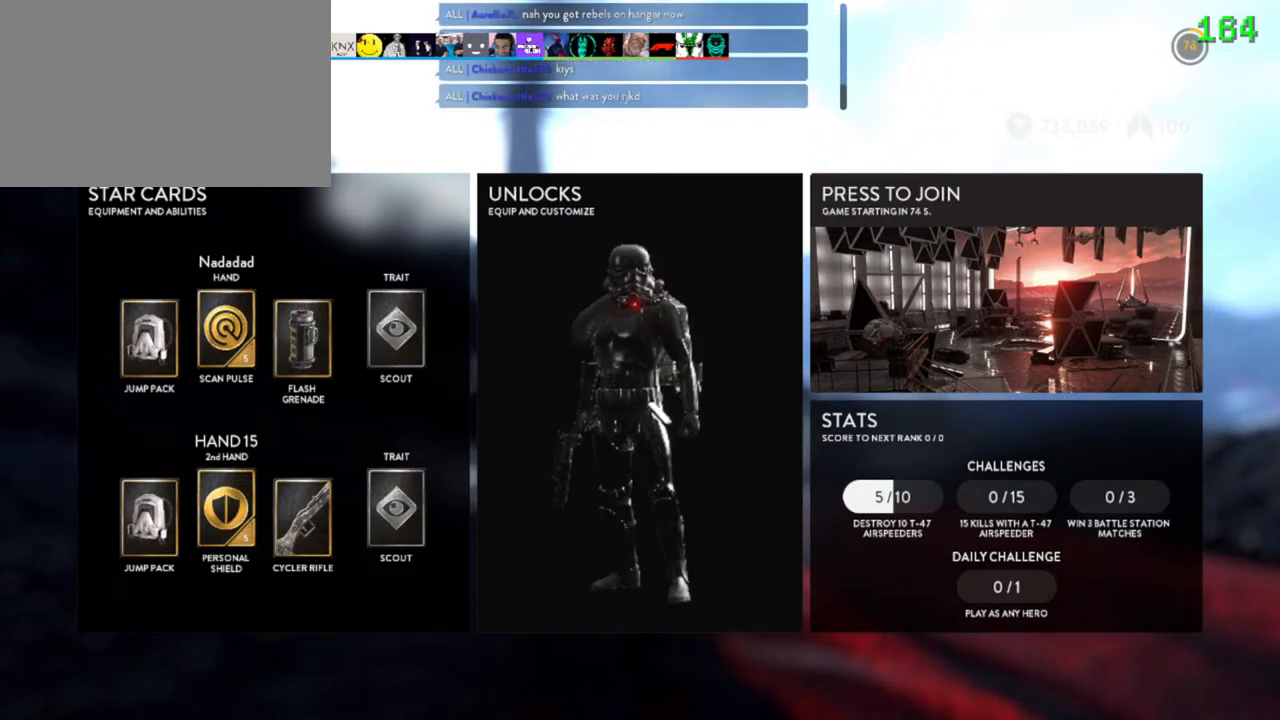
{"keys": [], "mouse": [], "events": []}
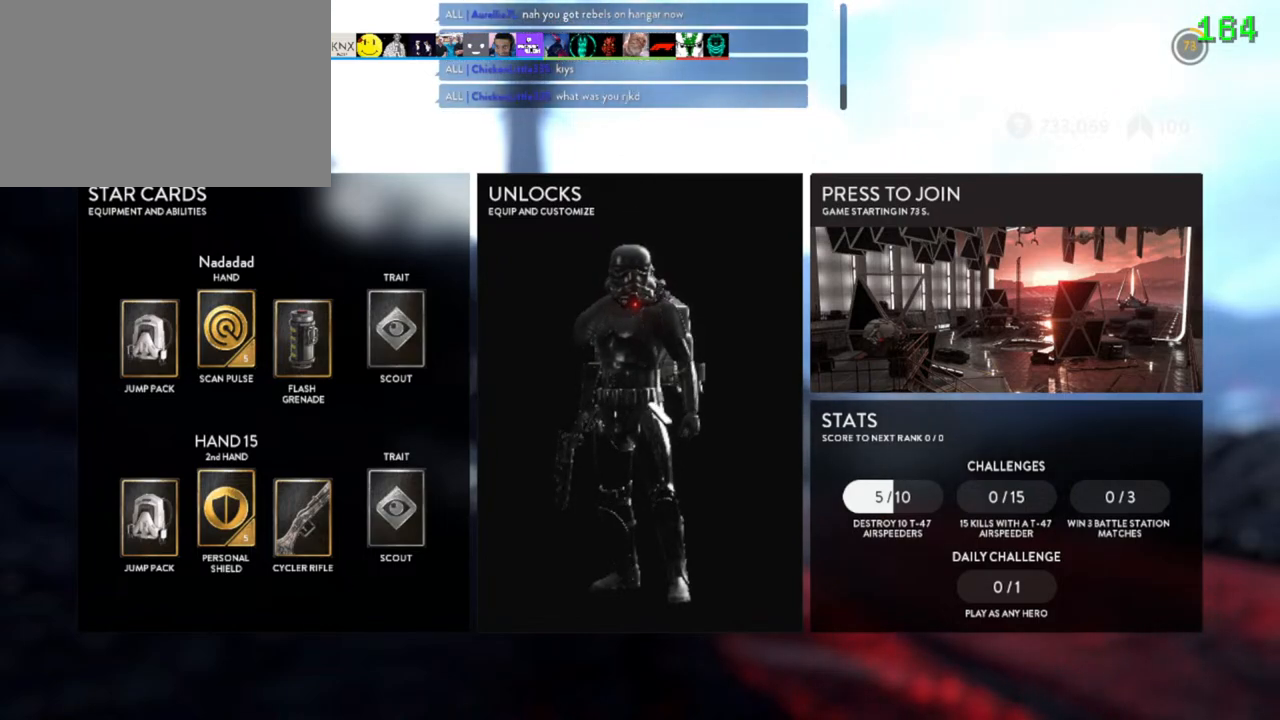
{"keys": [], "mouse": [], "events": [[183, "mouse_left", "down"], [300, "mouse_left", "up"]]}
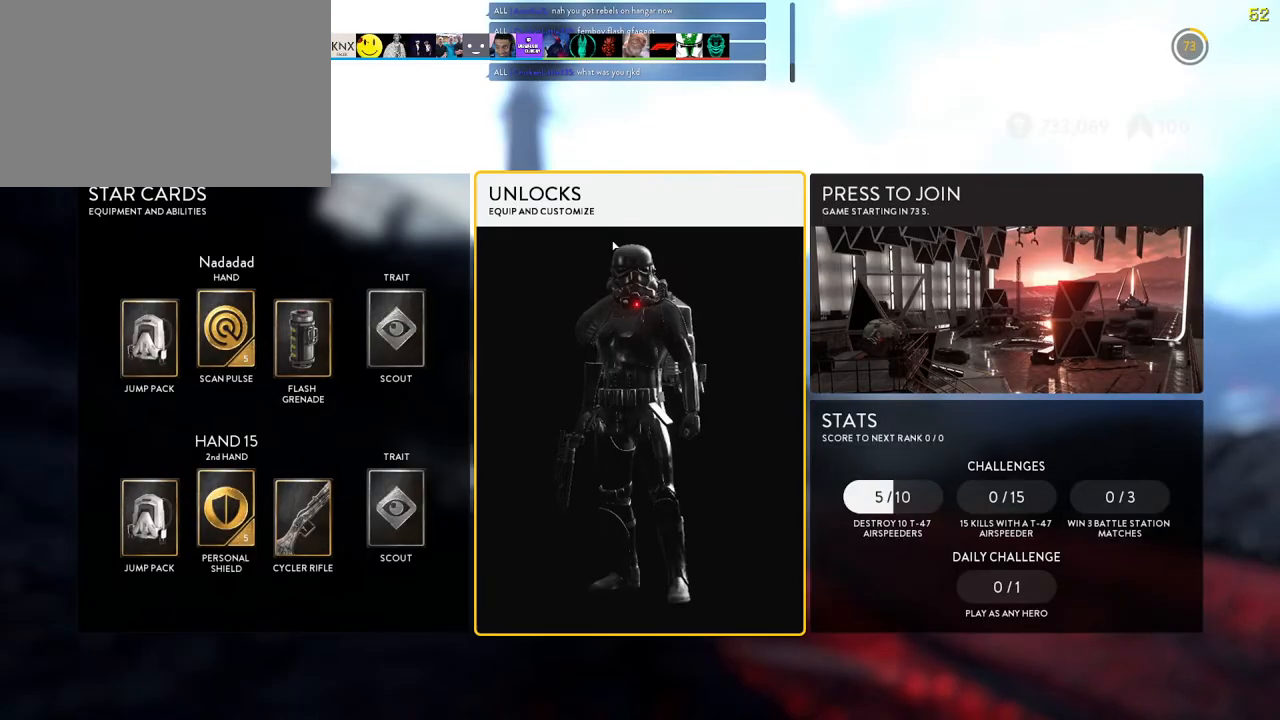
{"keys": [], "mouse": [], "events": []}
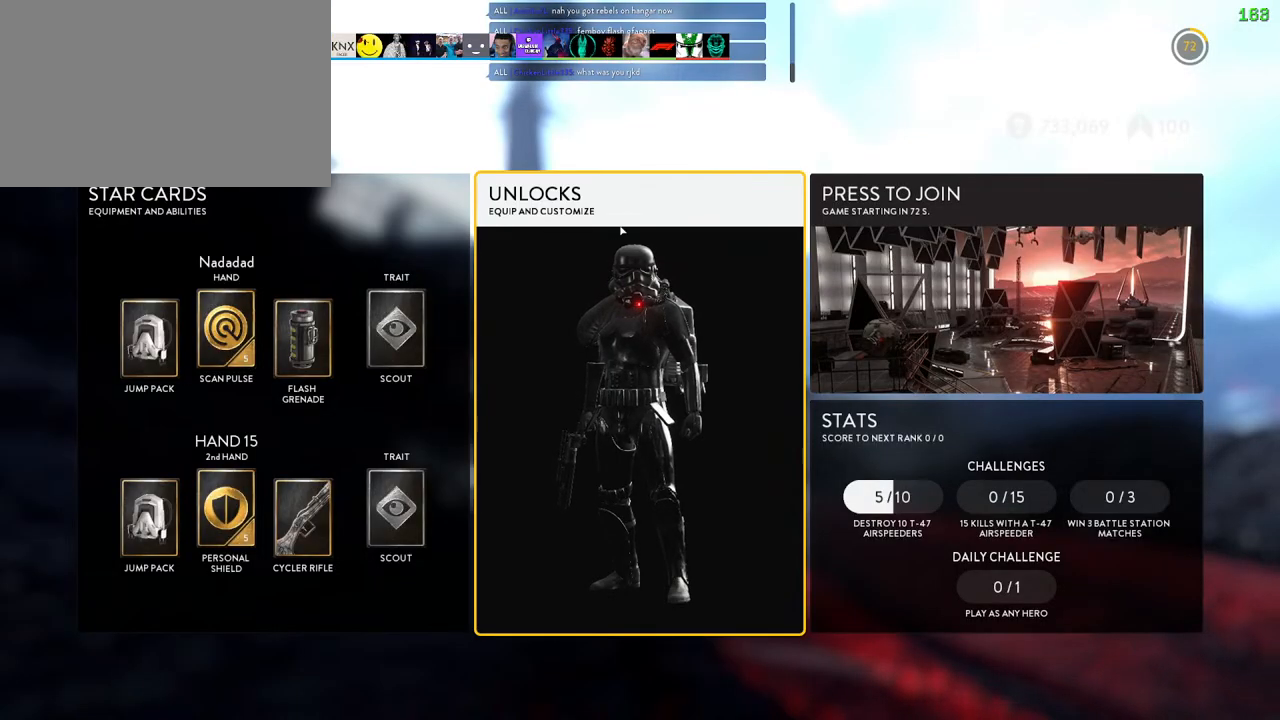
{"keys": [], "mouse": [], "events": []}
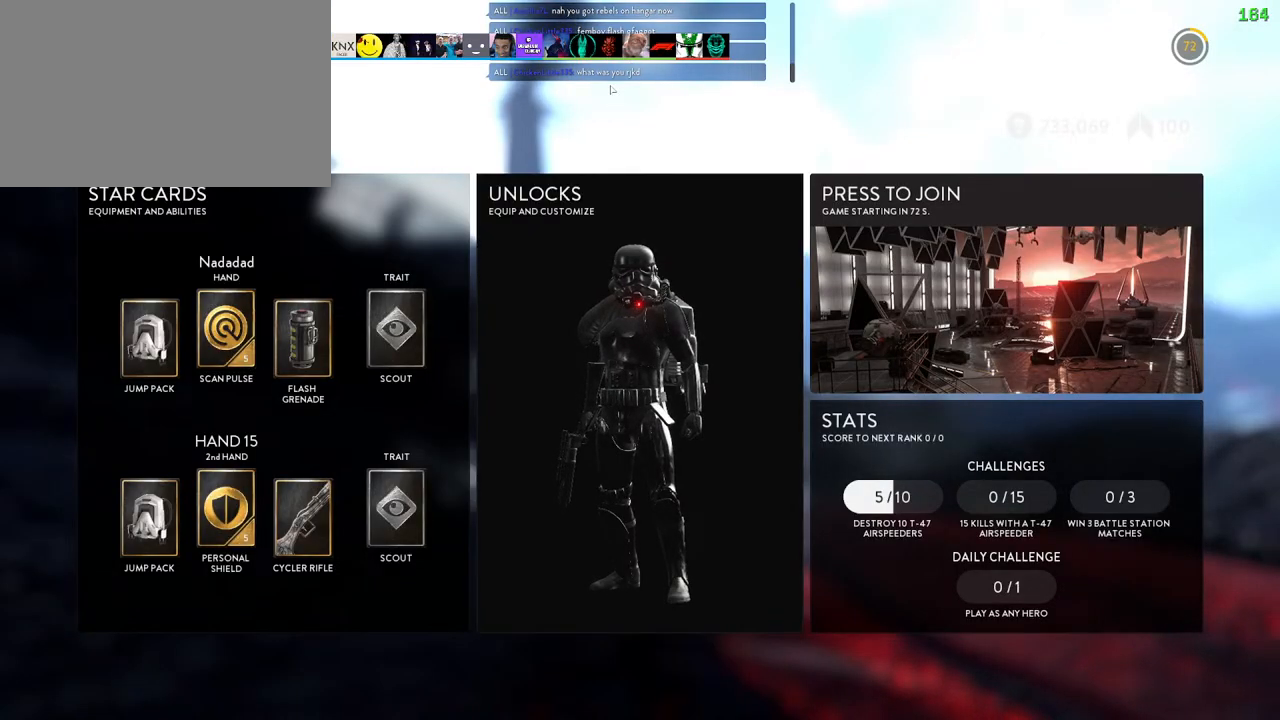
{"keys": [], "mouse": ["wheel"], "events": [[383, "mouse_wheel", "down"]]}
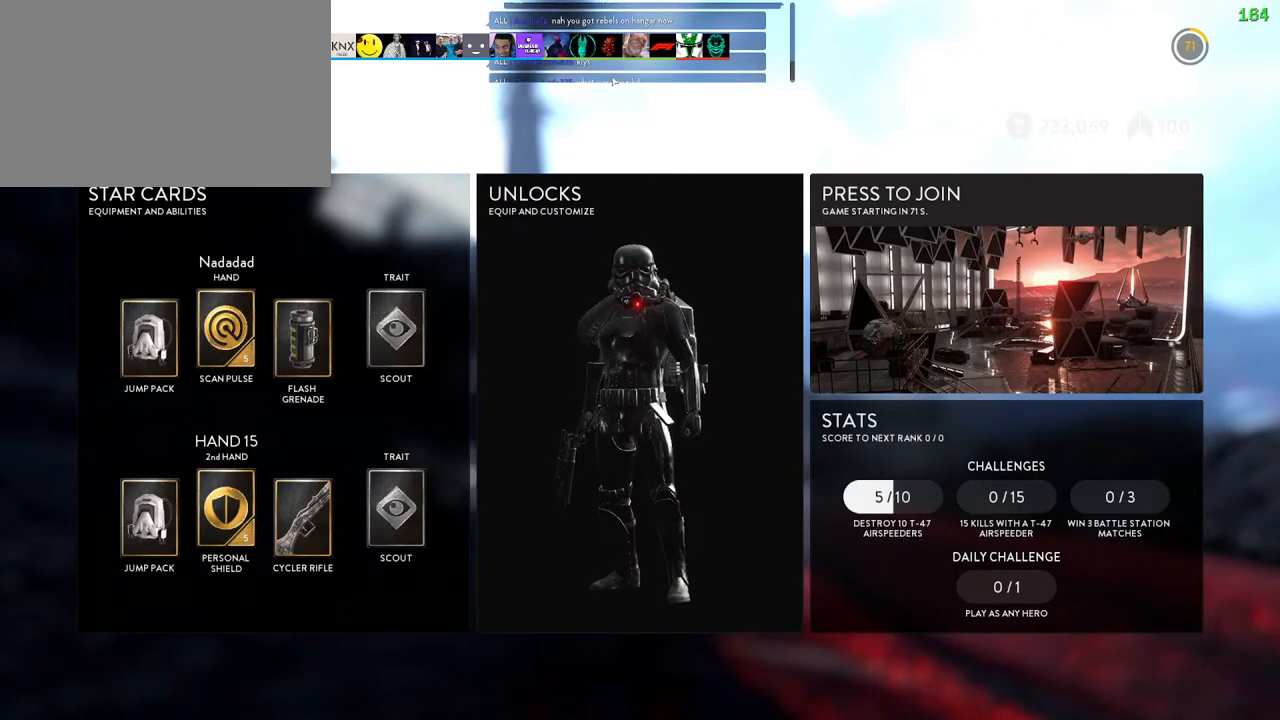
{"keys": [], "mouse": ["wheel"], "events": []}